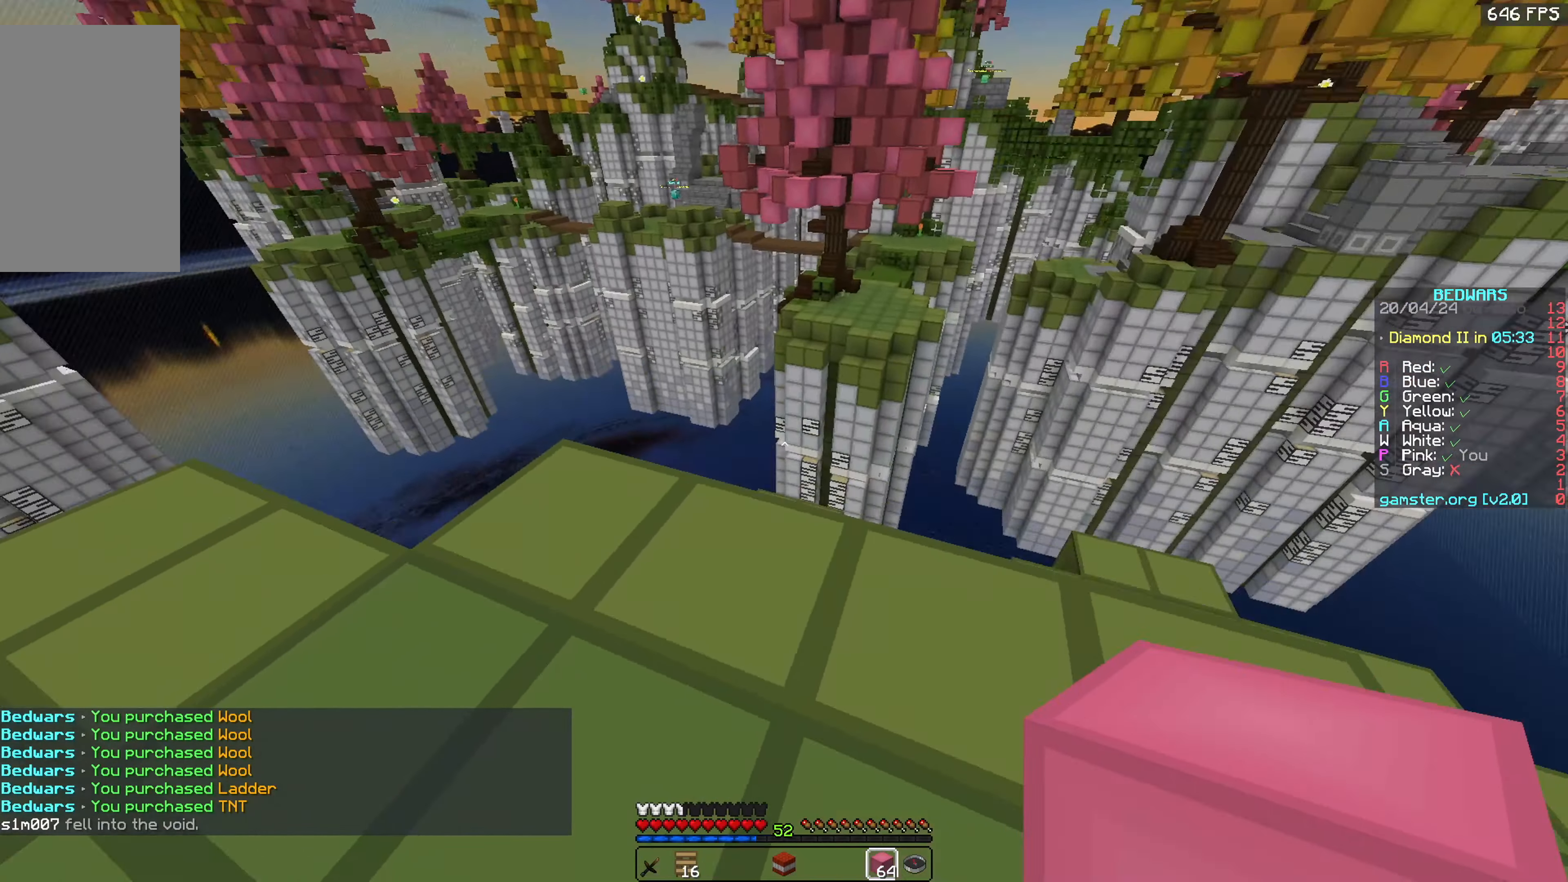
Gameplay with keyboard and mouse; each line is a JSON object with the keys and mouse buttons held at the frame after it. "events" lists presses ("down") and releases ("up") of "a", "d", "s", "space", "w", "mouse_left" and "mouse_right" between this image and that frame as [ms after this image, input, new state], when the widget could be followed in between. "mouse_left", "mouse_right" = the "left", "right" buttons of the "mouse" list. No other keys are recorded. Fast repeated clicks can show as one long hold. Mouse movement is not recorded.
{"keys": ["d"], "mouse": [], "events": [[84, "d", "down"], [250, "w", "up"]]}
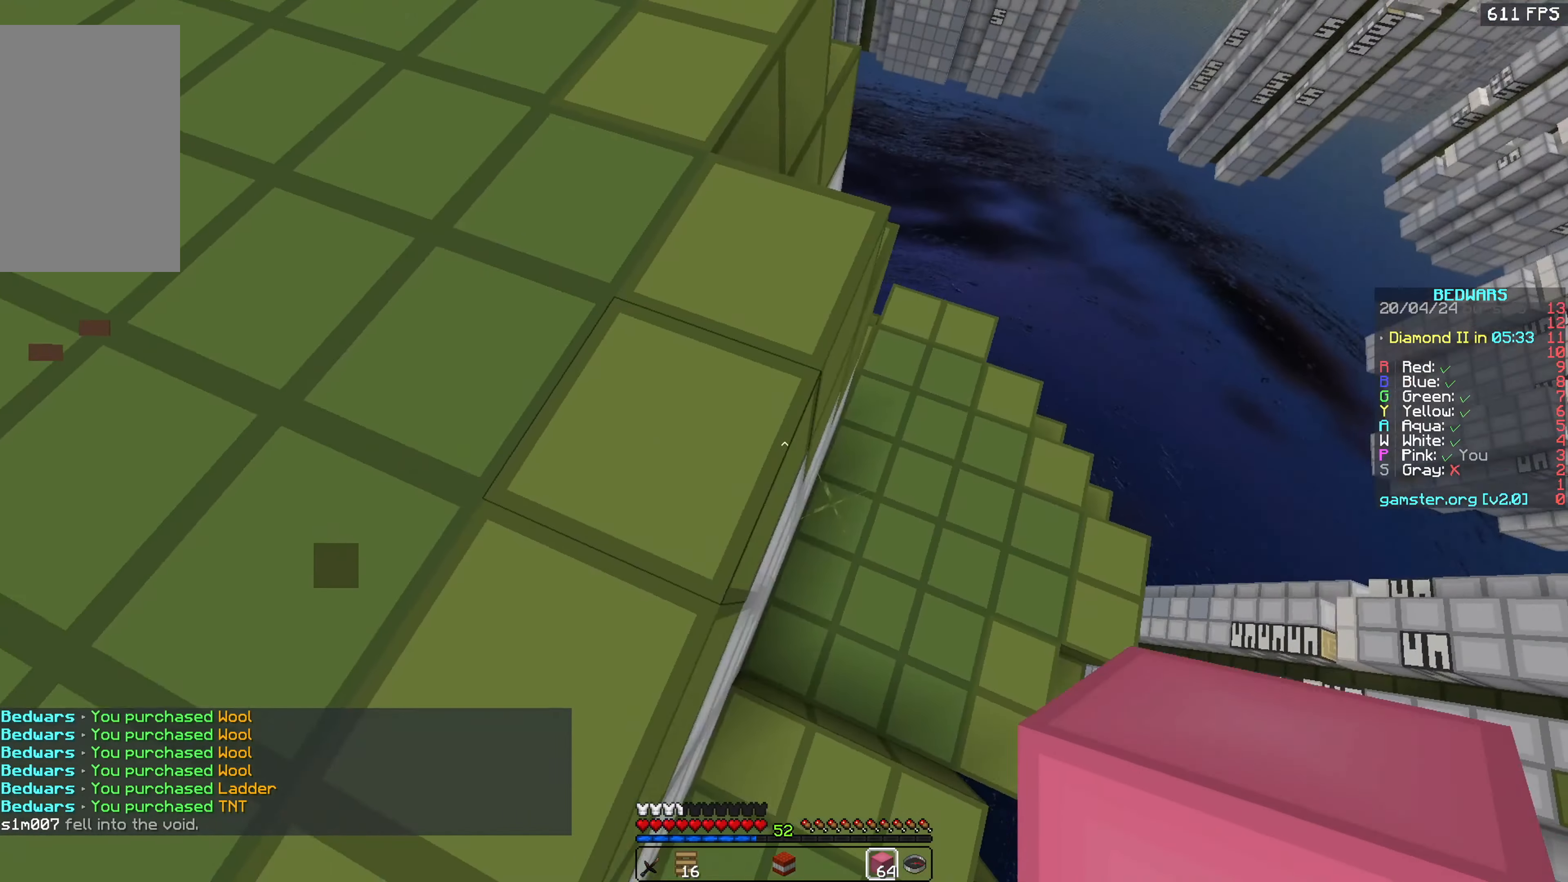
{"keys": ["d", "s"], "mouse": [], "events": [[200, "s", "down"], [350, "d", "up"], [384, "d", "down"]]}
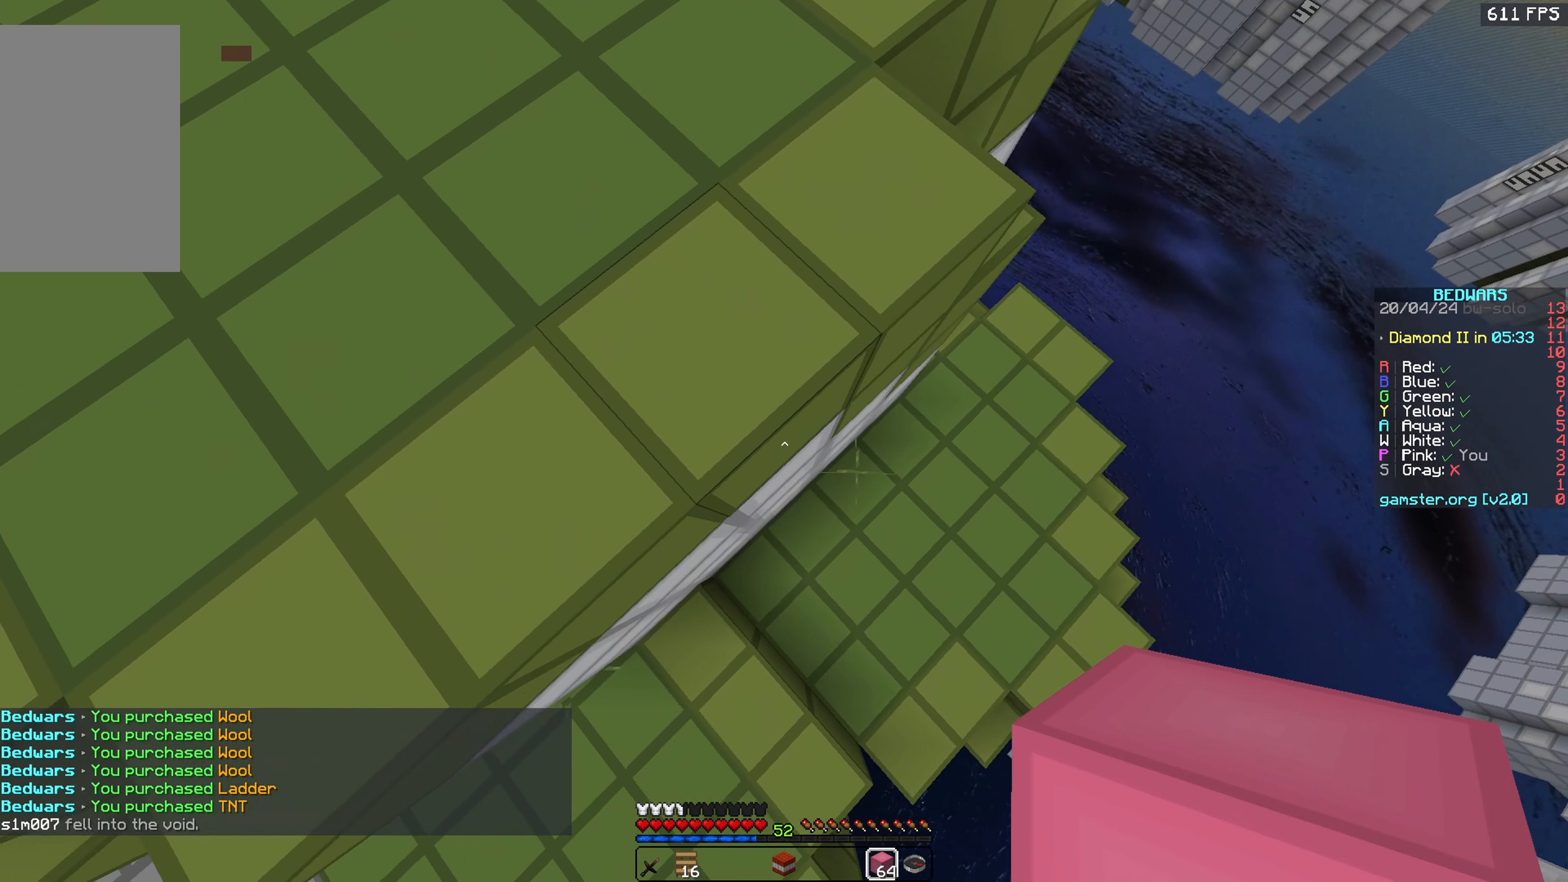
{"keys": ["d", "s"], "mouse": ["right"], "events": [[34, "mouse_right", "down"], [200, "mouse_right", "up"], [434, "mouse_right", "down"]]}
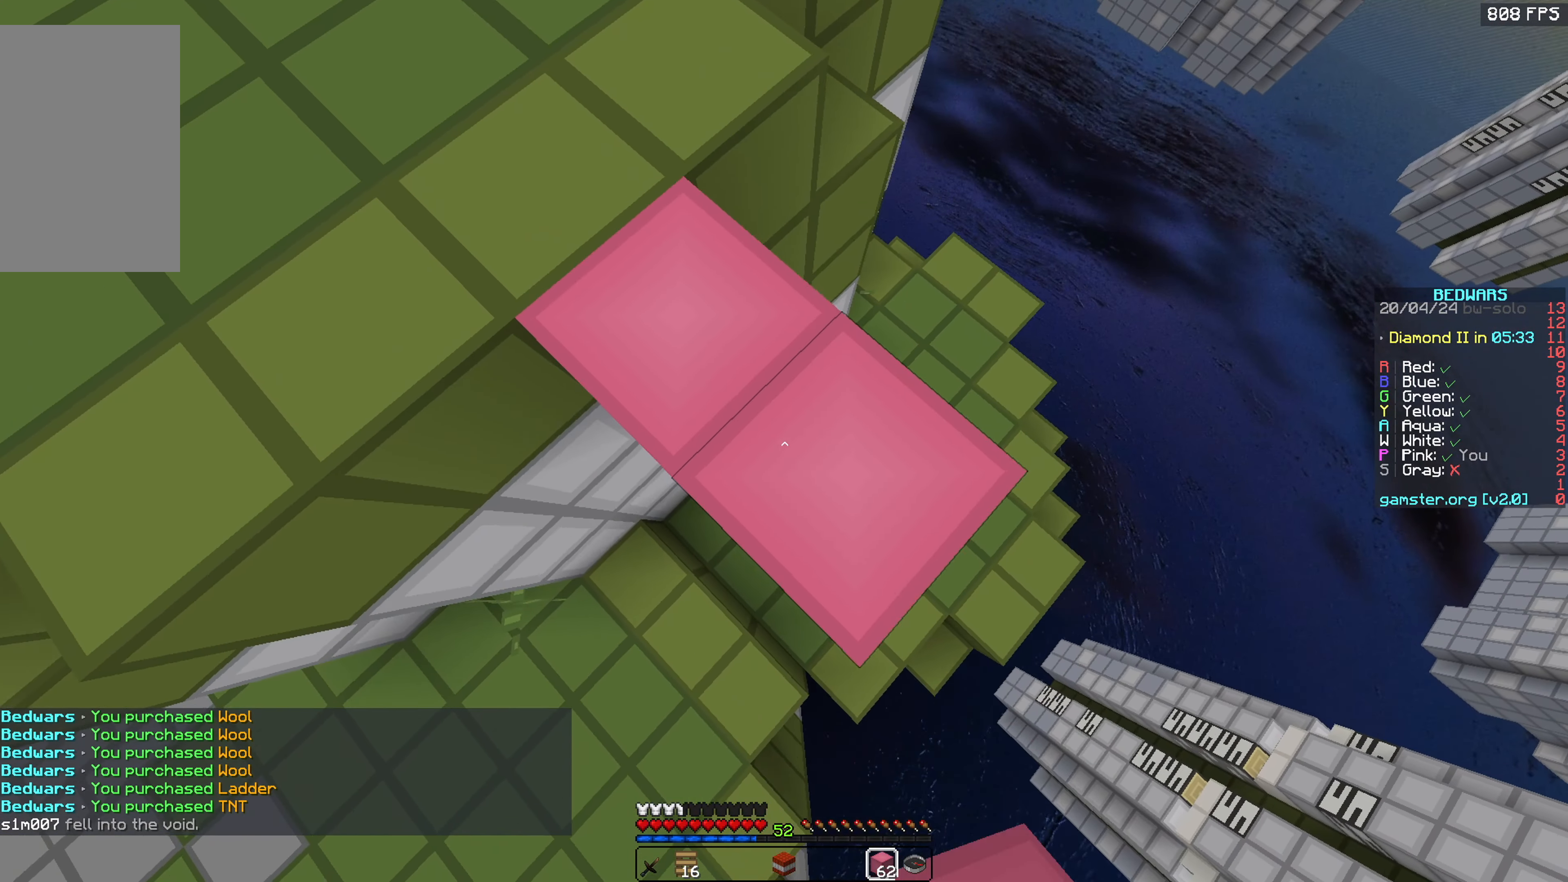
{"keys": ["d", "s"], "mouse": [], "events": [[100, "mouse_right", "up"], [284, "mouse_right", "down"], [500, "mouse_right", "up"]]}
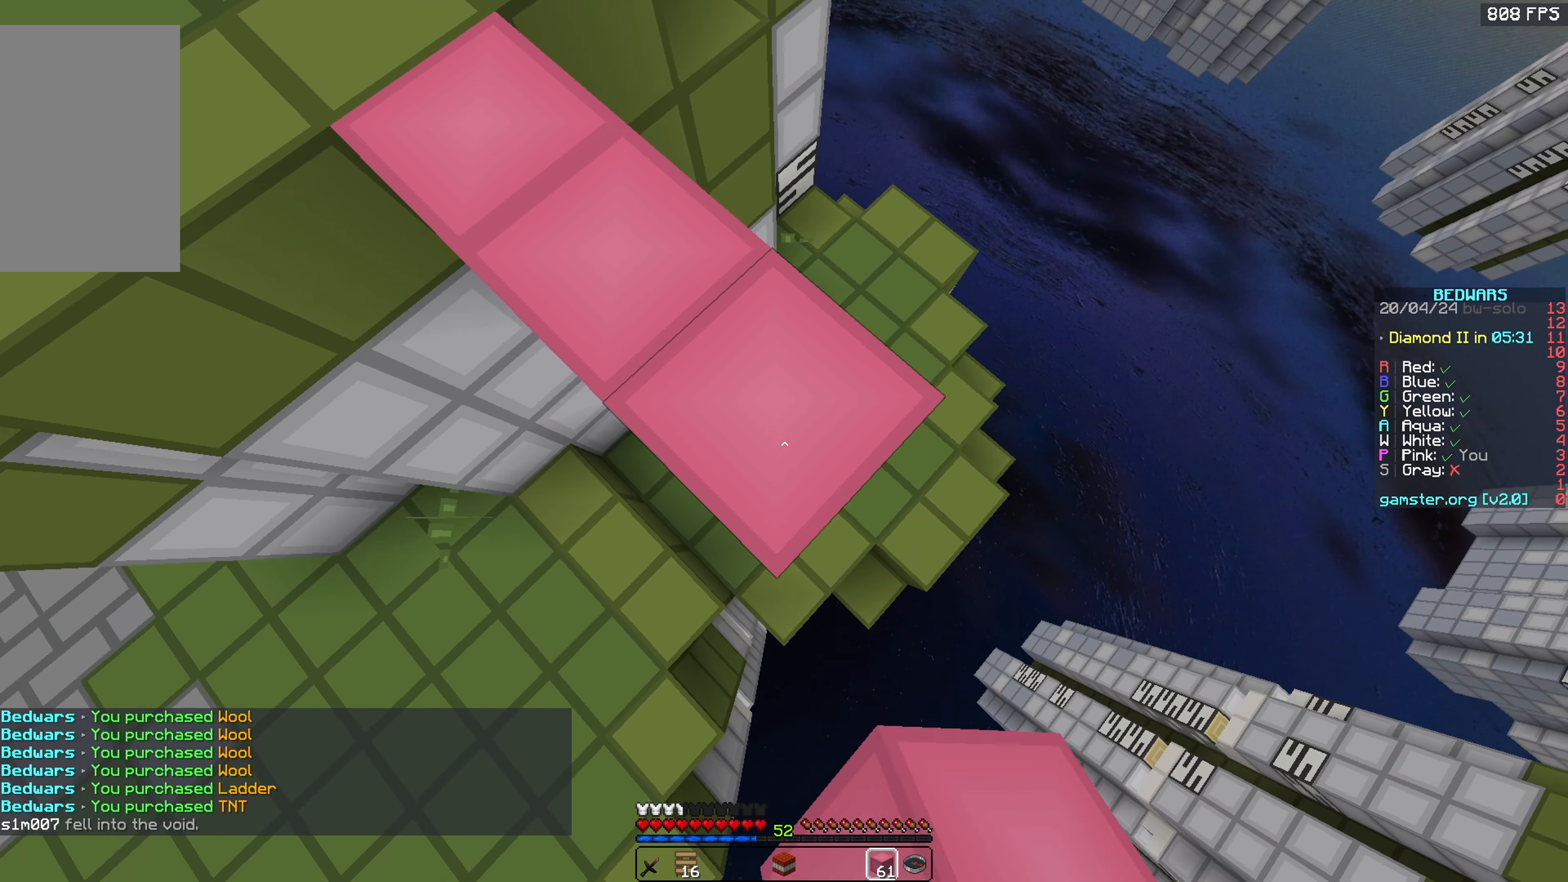
{"keys": ["d", "s"], "mouse": [], "events": [[184, "mouse_right", "down"], [350, "mouse_right", "up"]]}
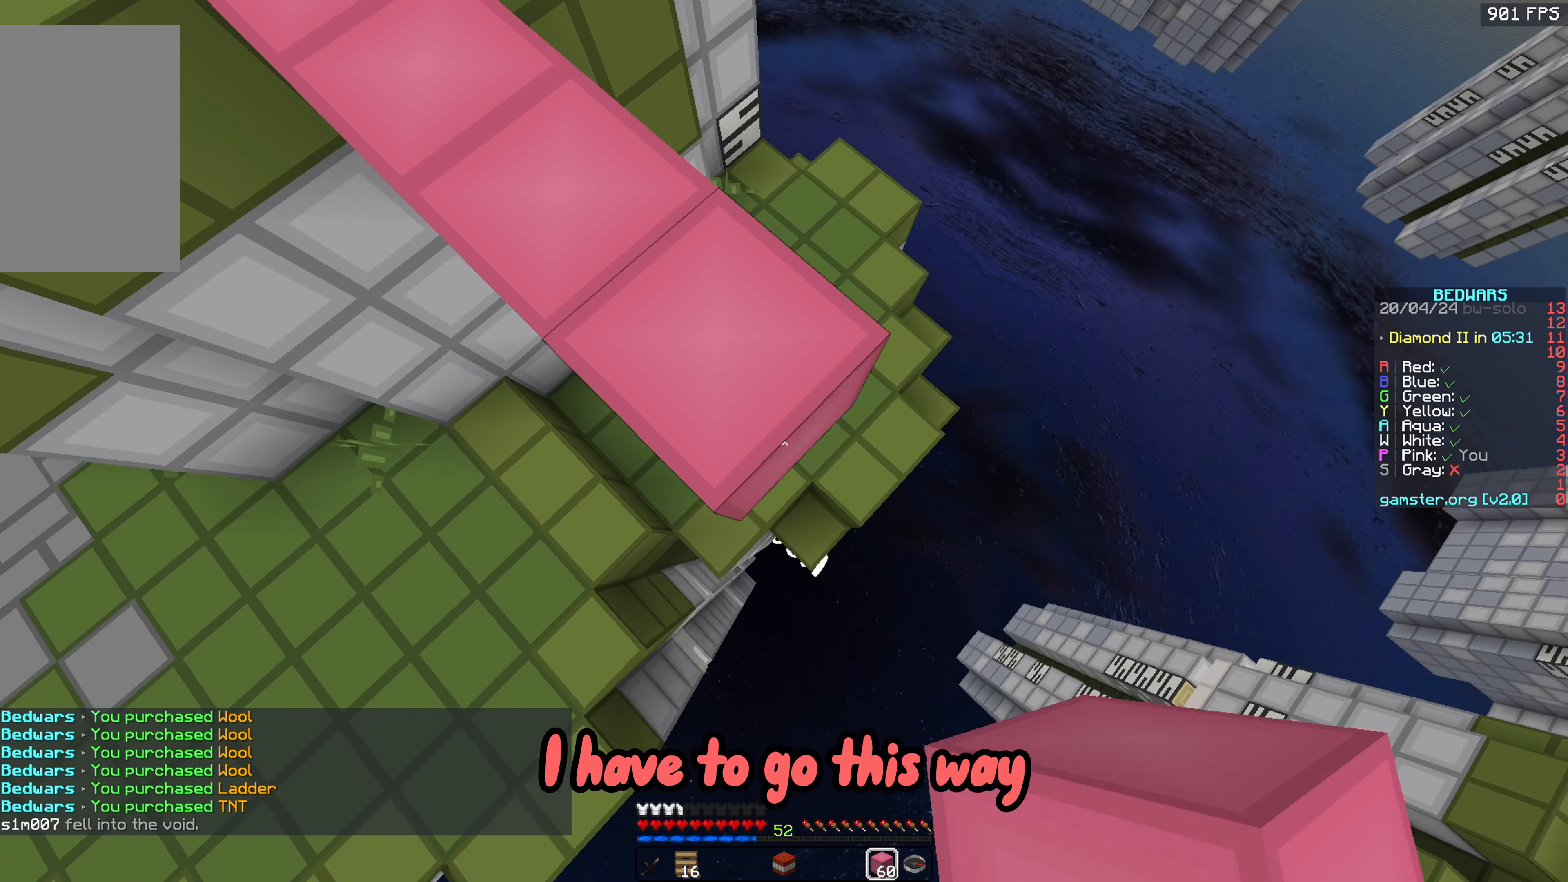
{"keys": ["d", "s"], "mouse": [], "events": [[84, "mouse_right", "down"], [250, "mouse_right", "up"]]}
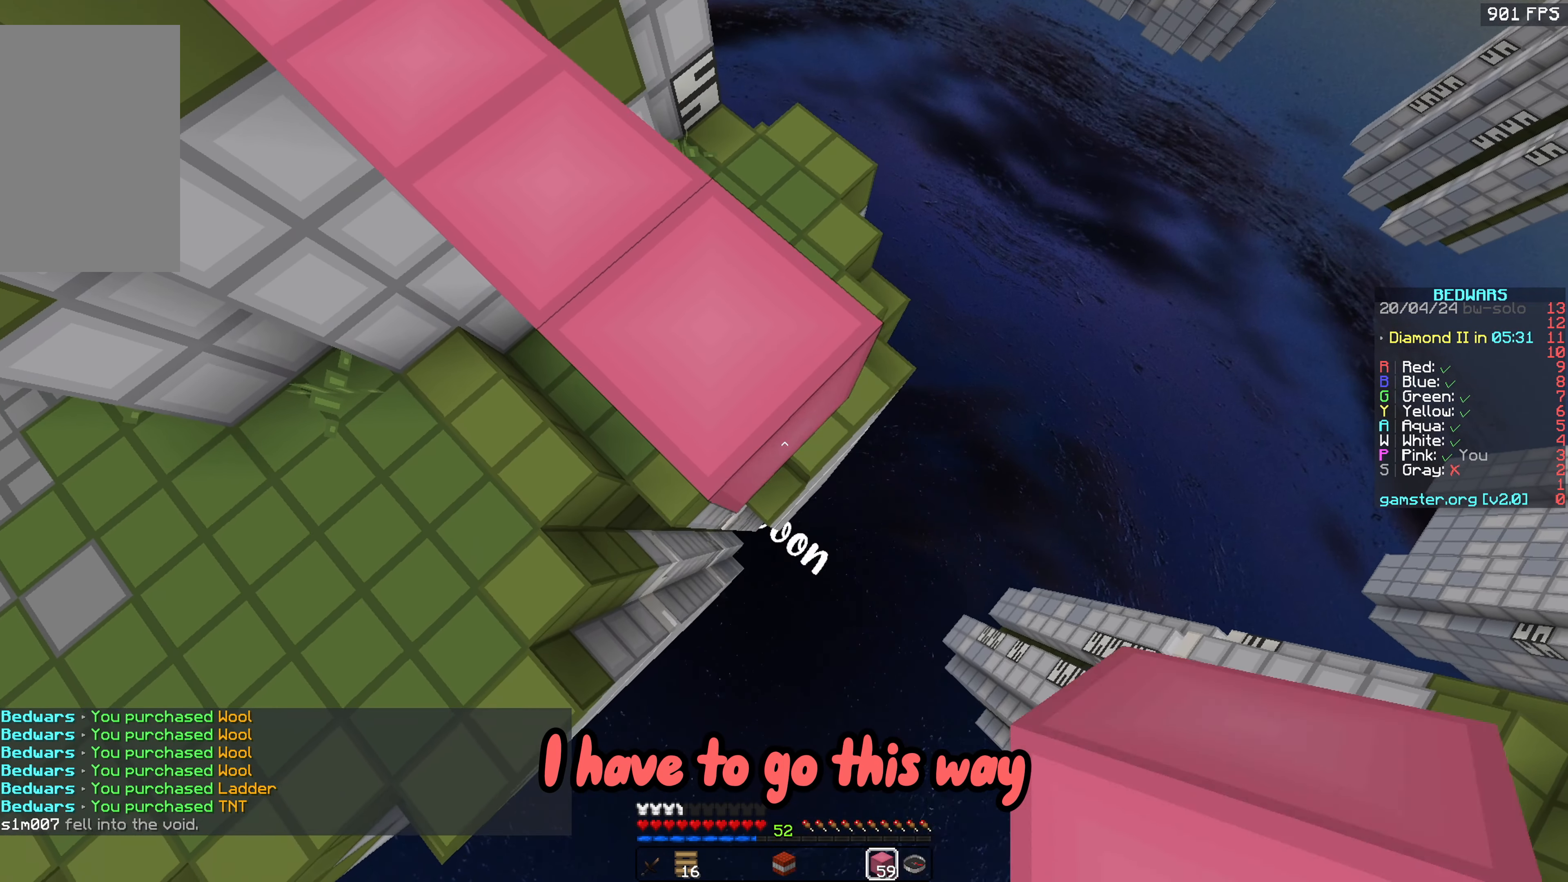
{"keys": ["d", "s"], "mouse": ["right"], "events": [[67, "mouse_right", "down"], [150, "mouse_right", "up"], [434, "mouse_right", "down"]]}
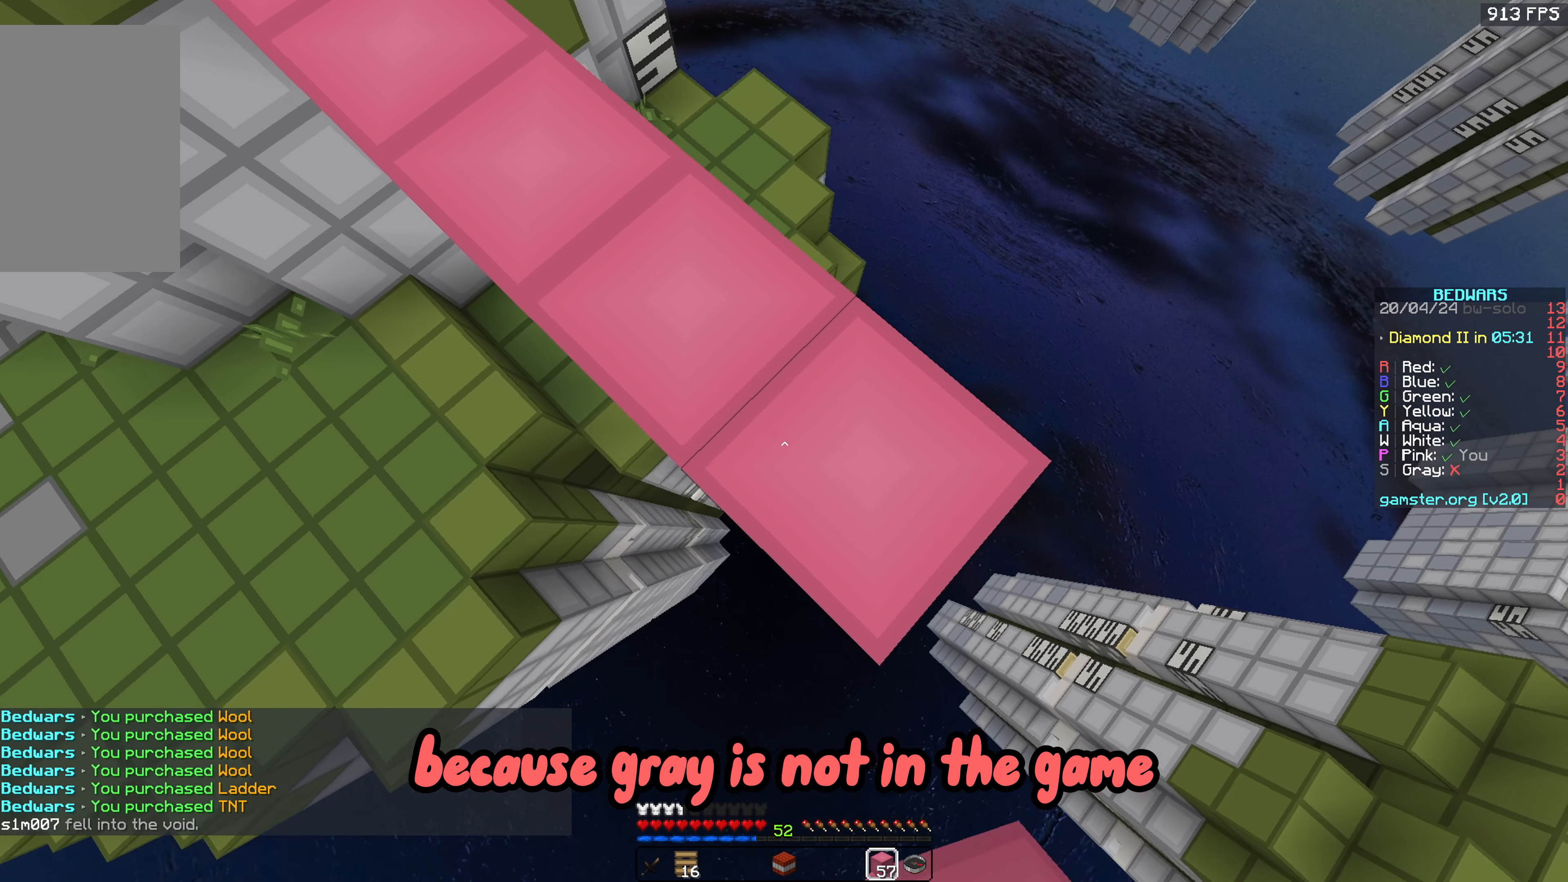
{"keys": ["d", "s"], "mouse": [], "events": [[100, "mouse_right", "up"], [334, "mouse_right", "down"], [500, "mouse_right", "up"]]}
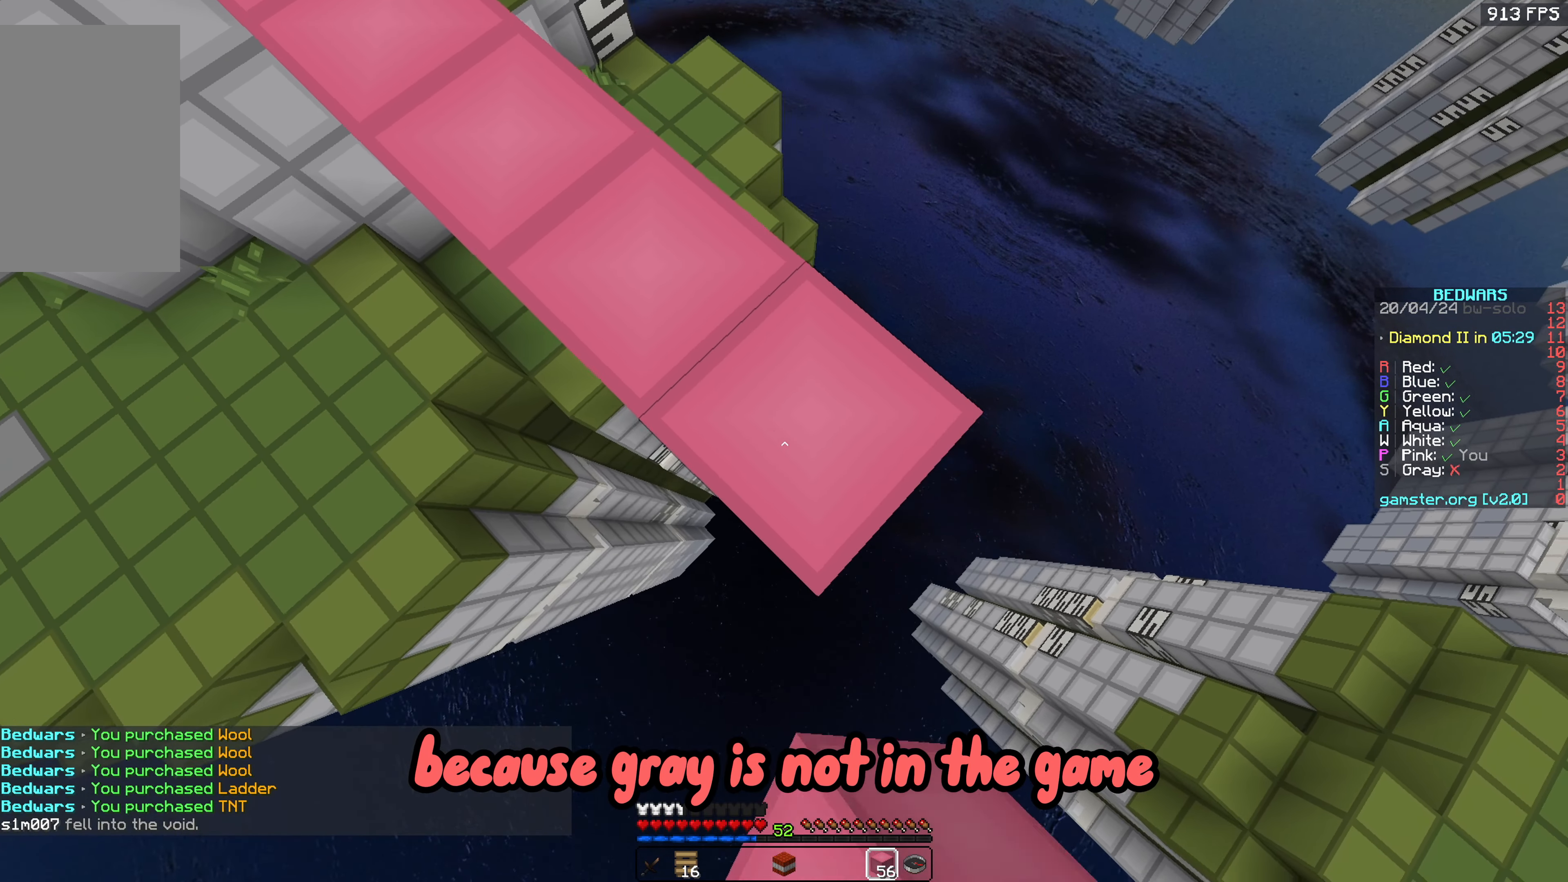
{"keys": ["d", "s"], "mouse": [], "events": [[233, "mouse_right", "down"], [400, "mouse_right", "up"]]}
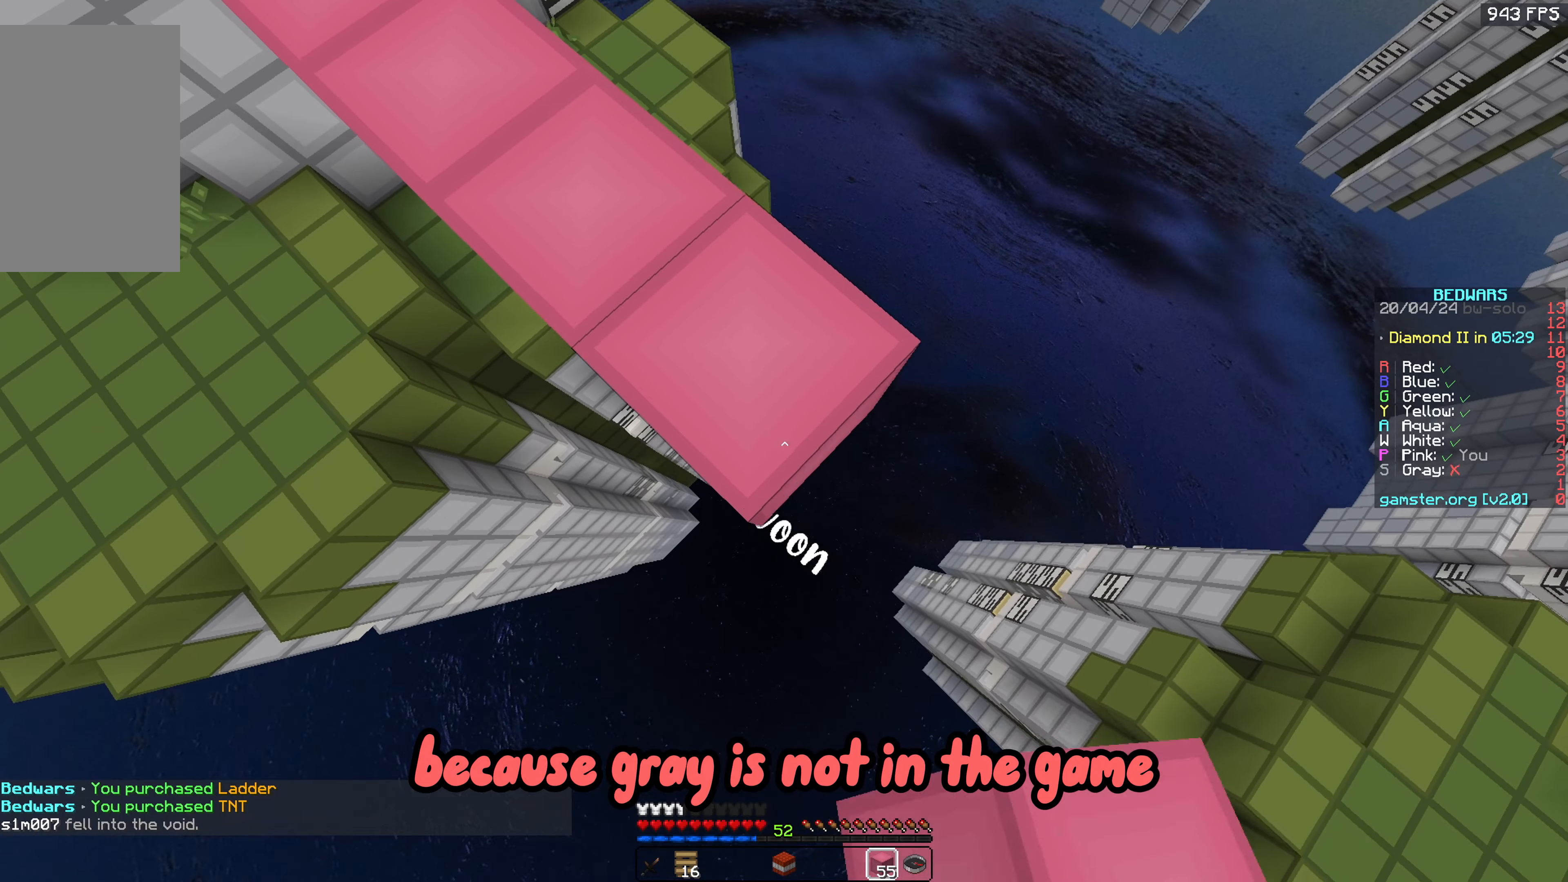
{"keys": ["d", "s"], "mouse": ["right"], "events": [[83, "mouse_right", "down"], [250, "mouse_right", "up"], [483, "mouse_right", "down"]]}
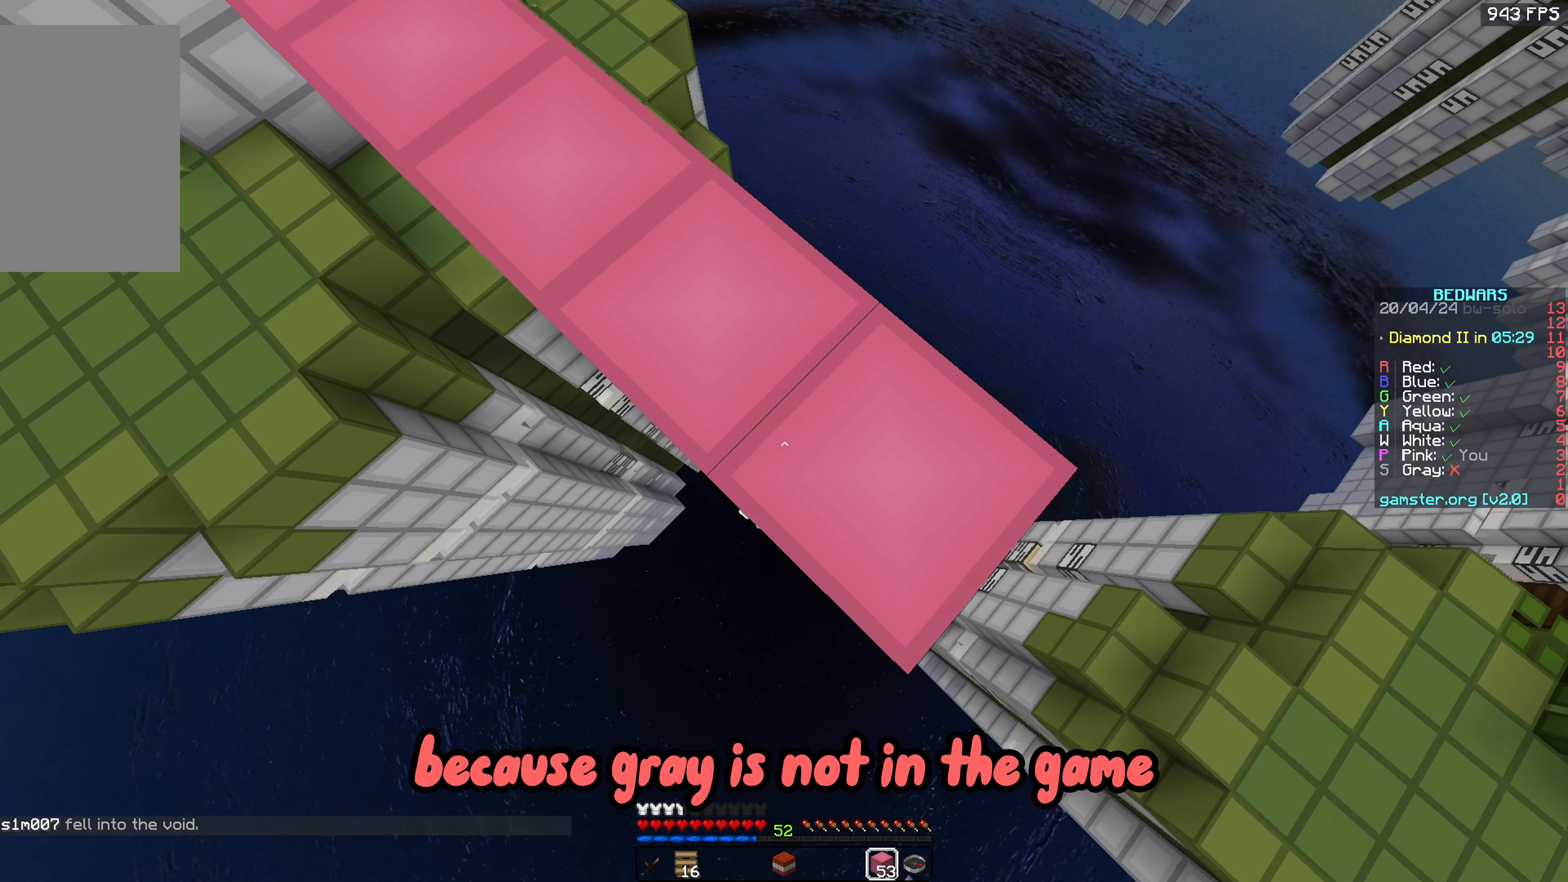
{"keys": ["d", "s"], "mouse": ["right"], "events": [[150, "mouse_right", "up"], [383, "mouse_right", "down"]]}
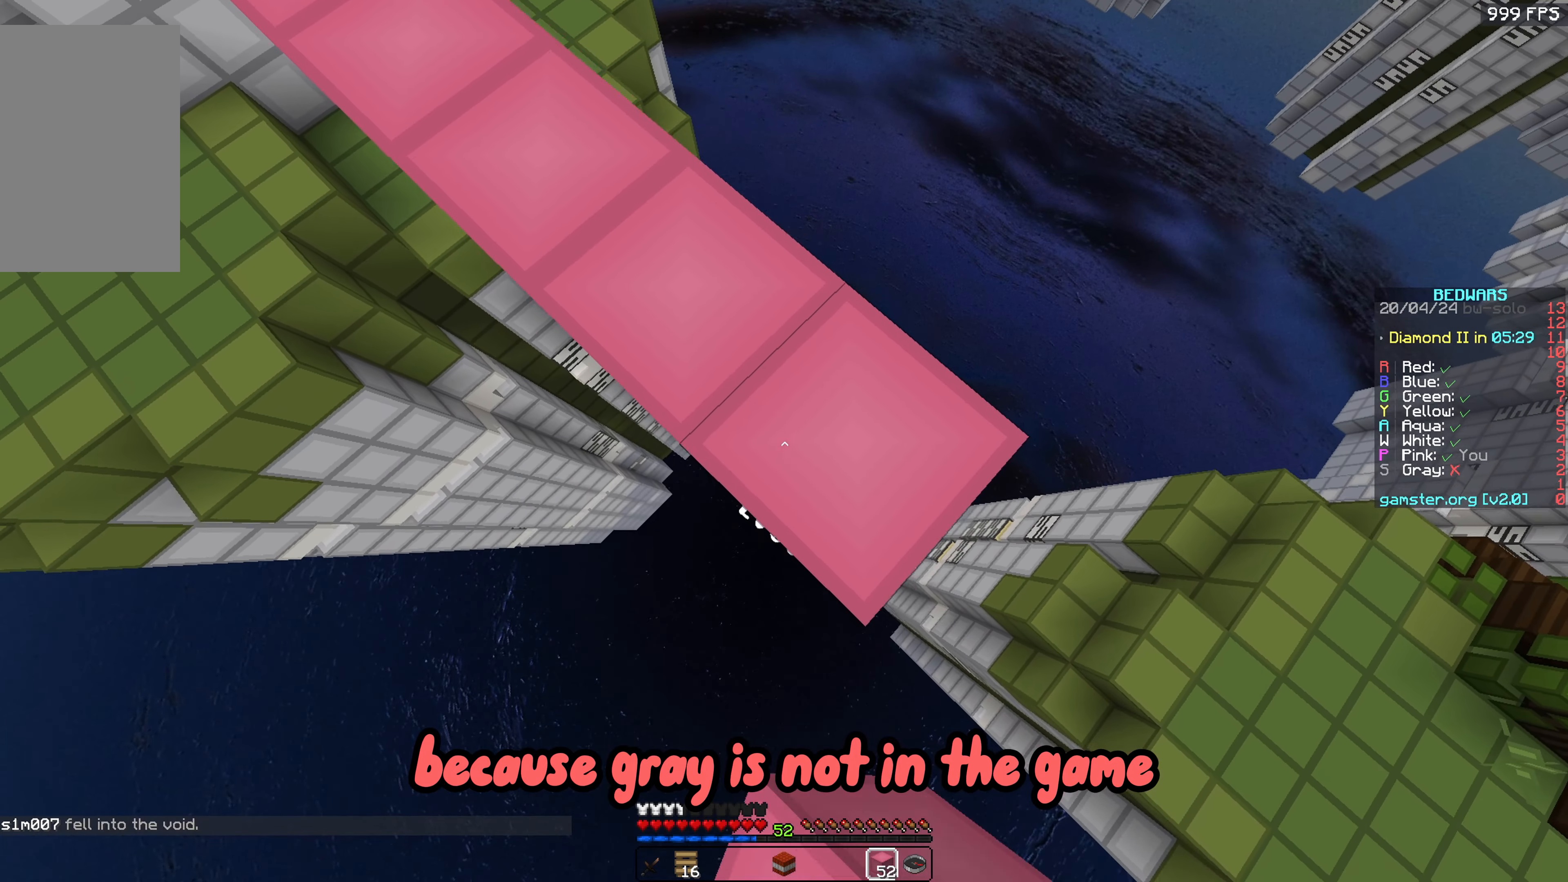
{"keys": ["d", "s"], "mouse": [], "events": [[50, "mouse_right", "up"], [300, "mouse_right", "down"], [450, "mouse_right", "up"]]}
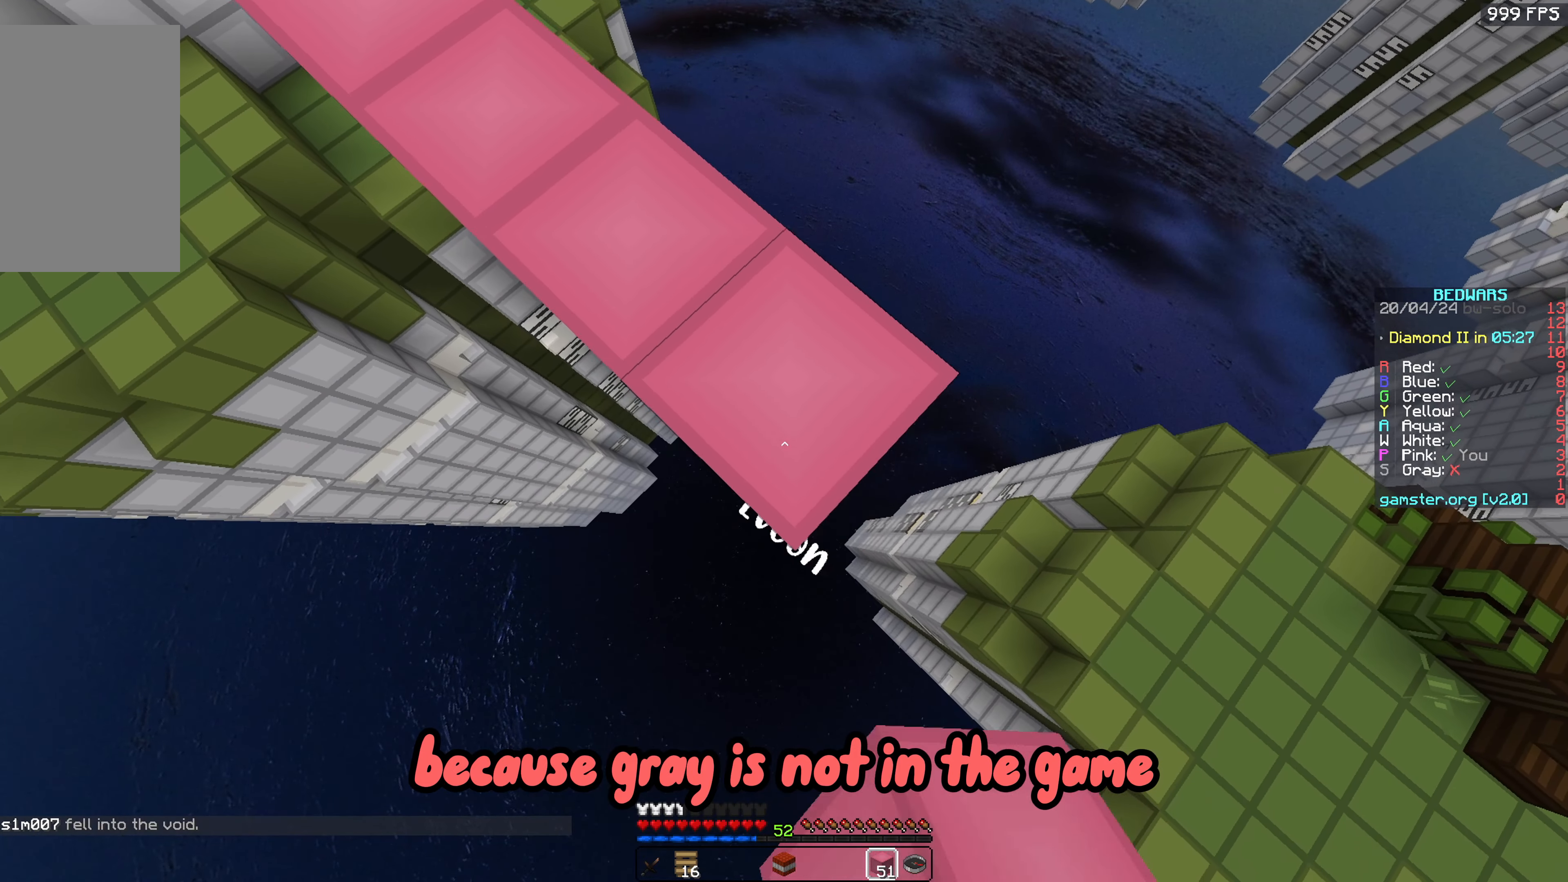
{"keys": [], "mouse": ["left"], "events": [[183, "mouse_right", "down"], [300, "d", "up"], [300, "s", "up"], [350, "mouse_right", "up"], [483, "mouse_left", "down"]]}
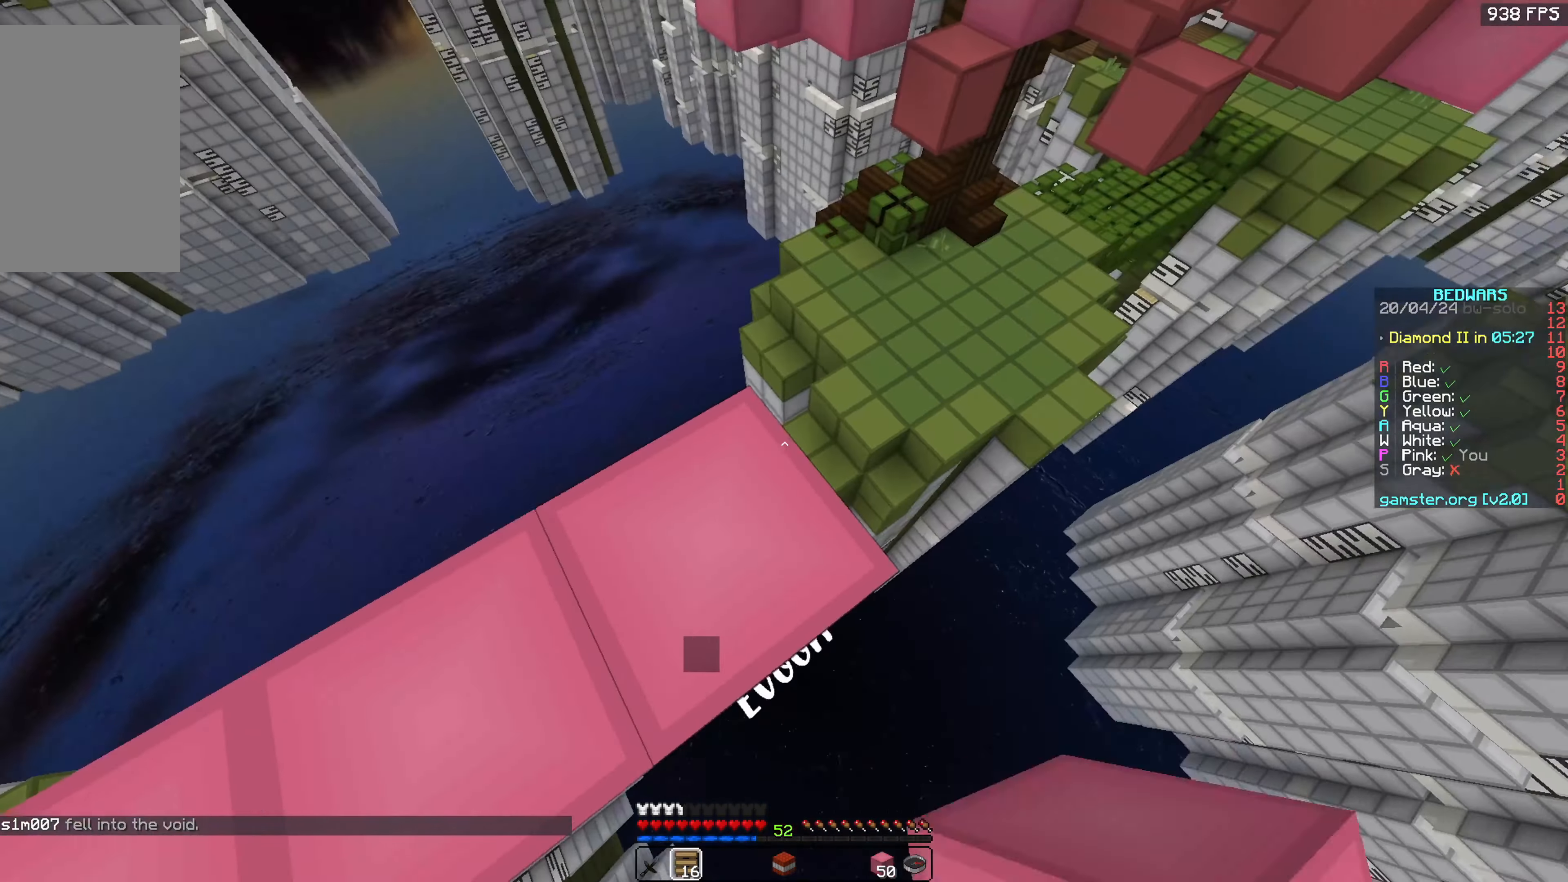
{"keys": ["w"], "mouse": [], "events": [[166, "mouse_left", "up"], [233, "mouse_left", "down"], [233, "w", "down"], [466, "mouse_left", "up"]]}
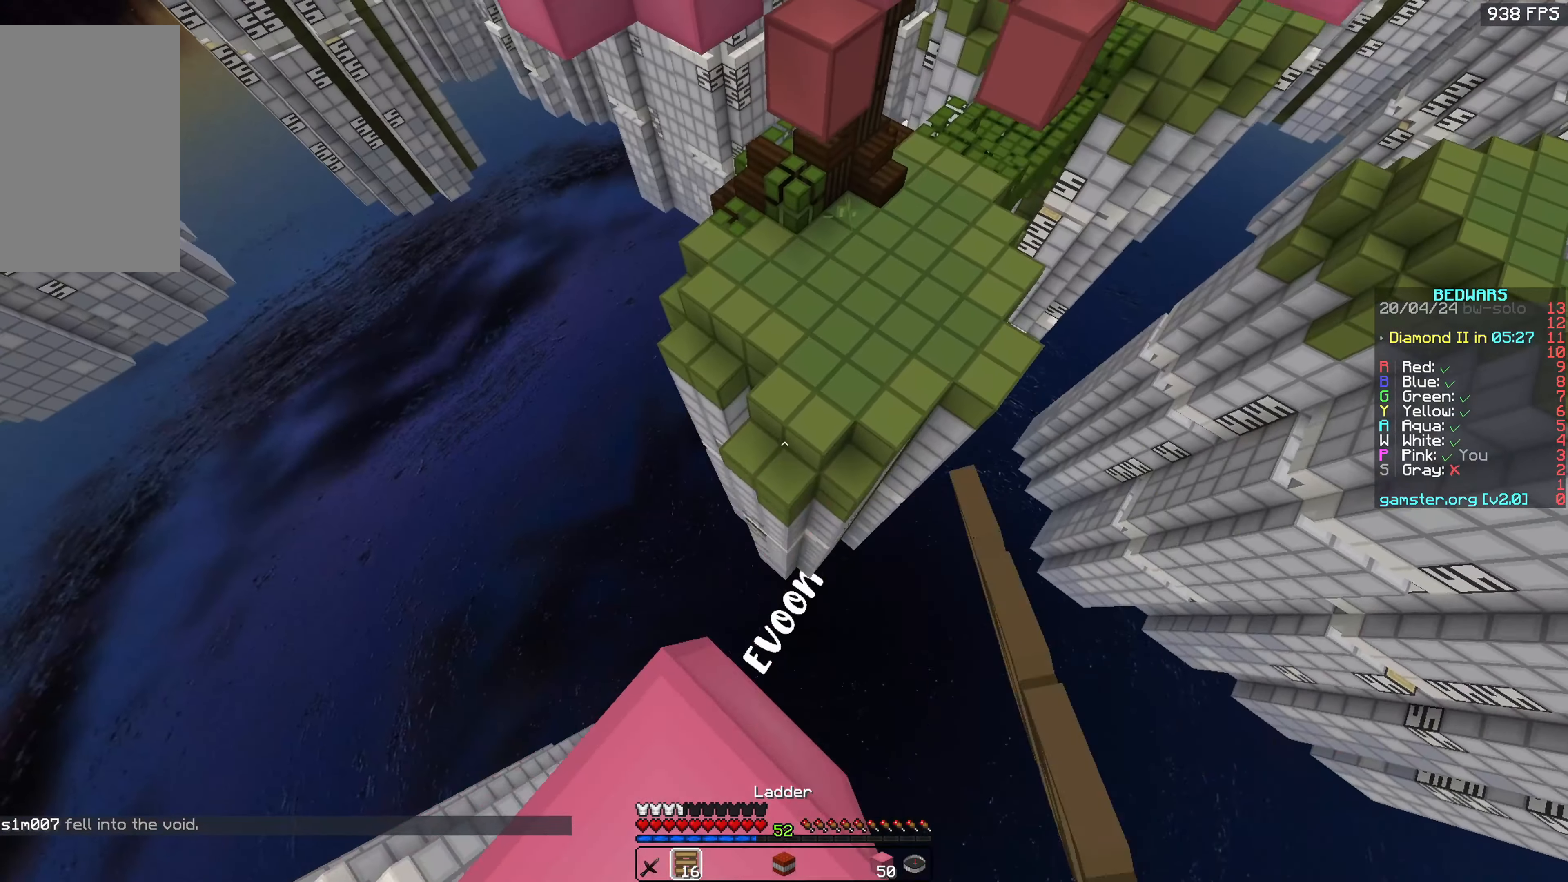
{"keys": ["w"], "mouse": [], "events": [[250, "w", "up"], [383, "w", "down"]]}
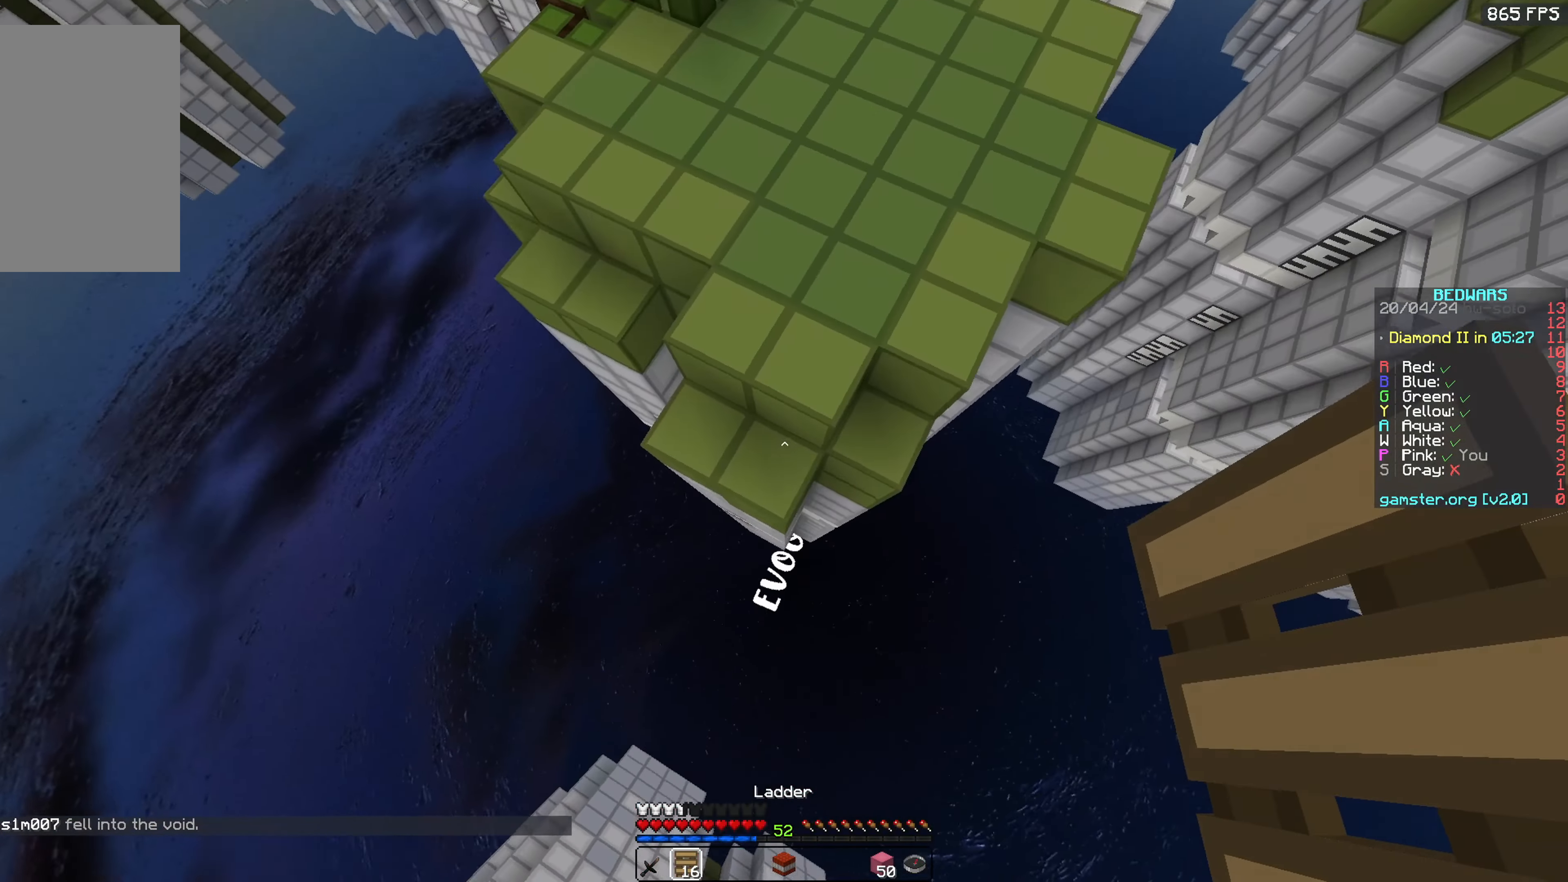
{"keys": ["w"], "mouse": [], "events": [[150, "mouse_right", "down"], [300, "mouse_right", "up"]]}
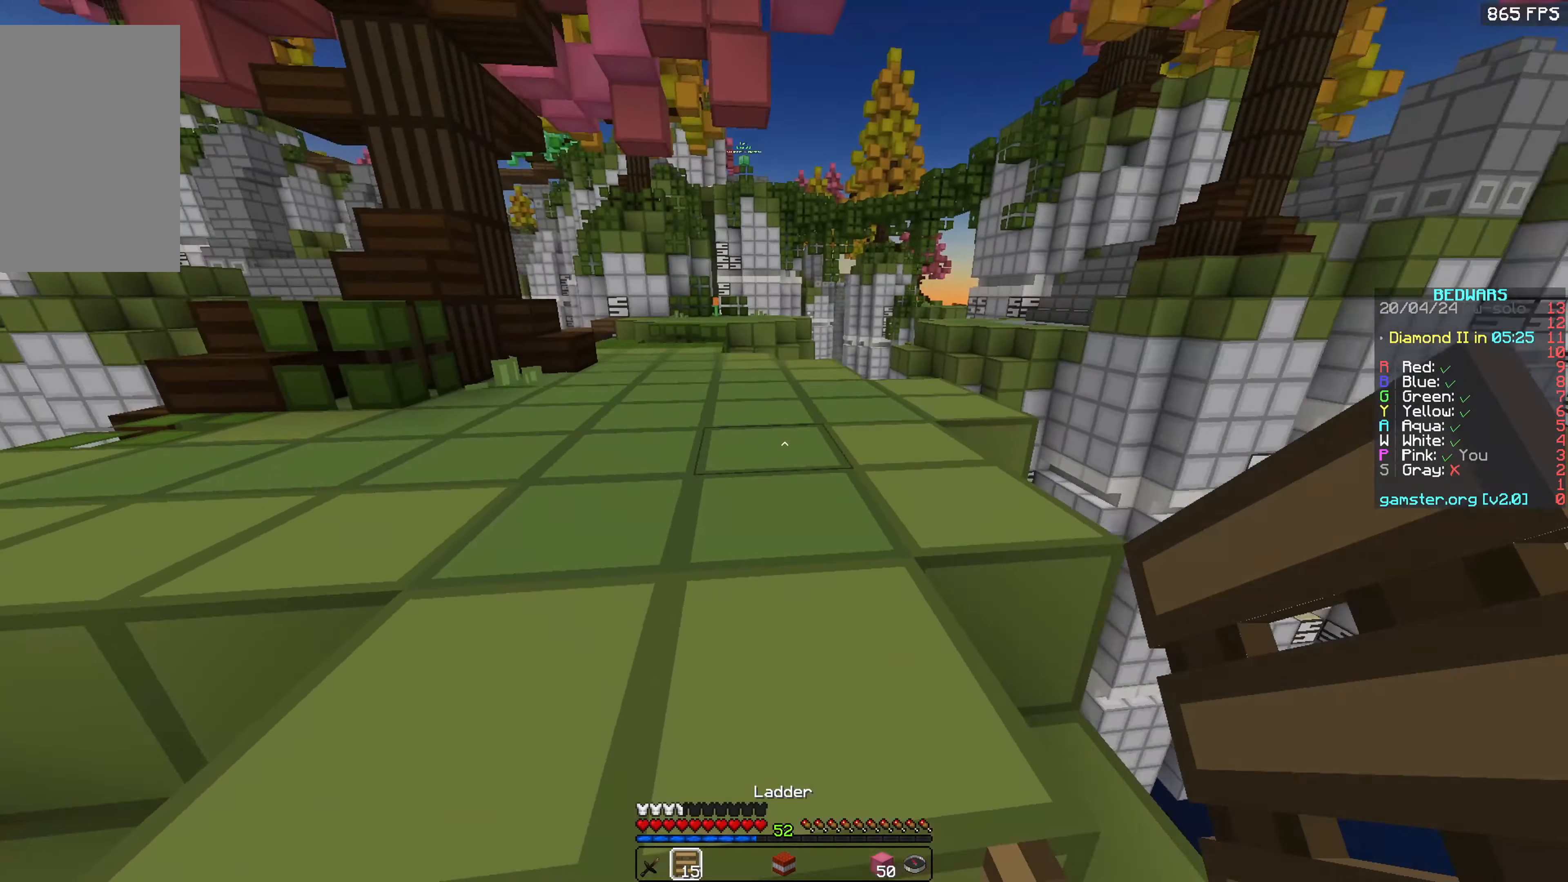
{"keys": ["w"], "mouse": ["left"], "events": [[133, "space", "down"], [400, "space", "up"], [416, "mouse_left", "down"]]}
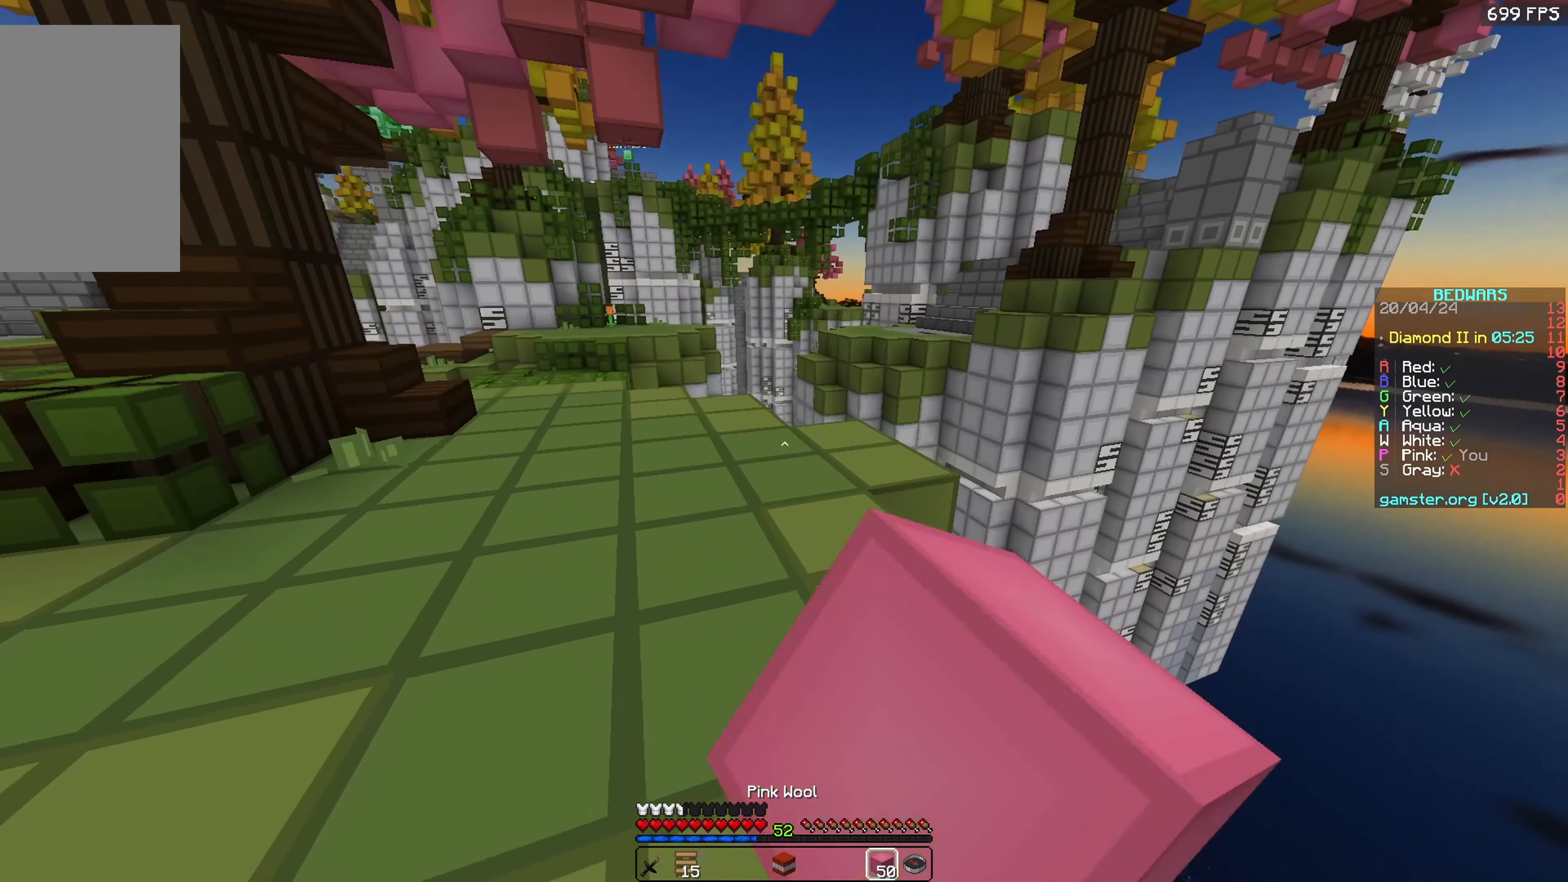
{"keys": ["w"], "mouse": [], "events": [[100, "mouse_left", "up"]]}
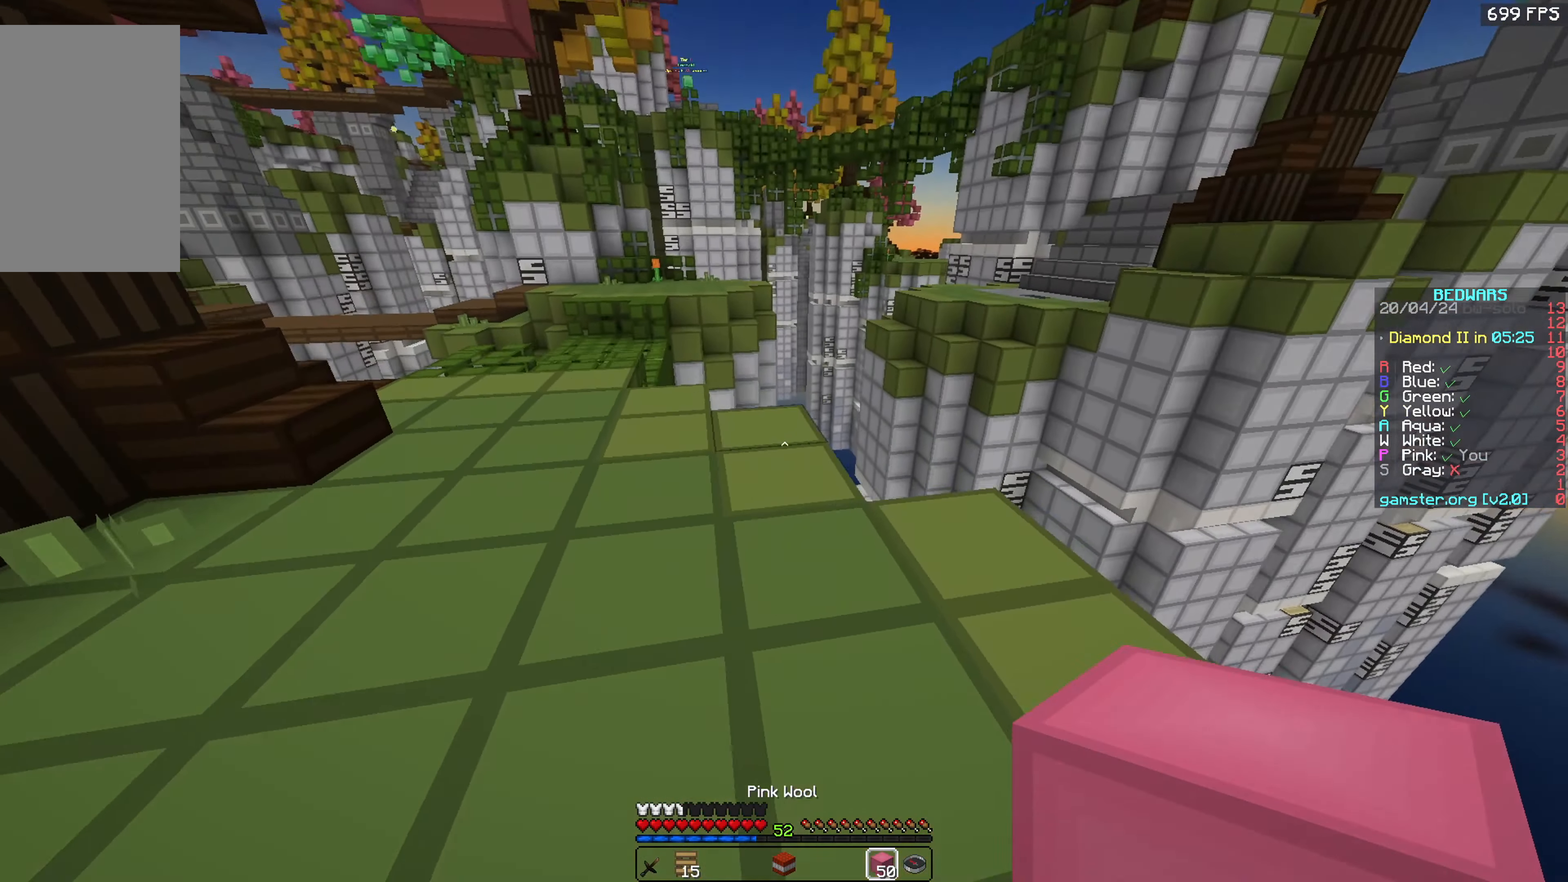
{"keys": ["d"], "mouse": [], "events": [[183, "mouse_right", "down"], [233, "space", "down"], [333, "d", "down"], [350, "mouse_right", "up"], [450, "space", "up"], [483, "w", "up"]]}
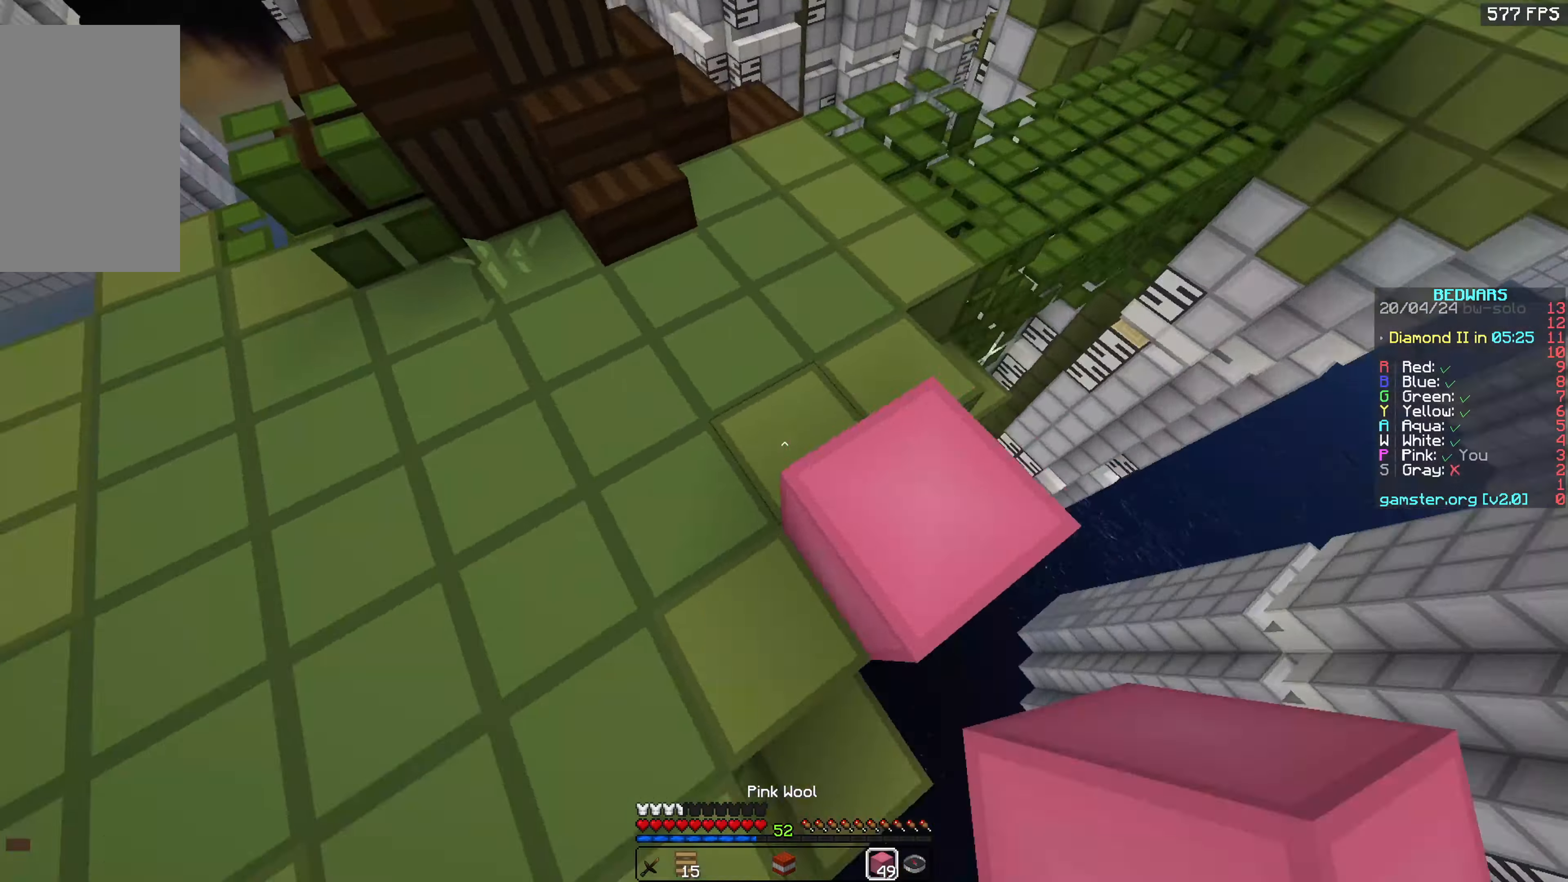
{"keys": ["s"], "mouse": [], "events": [[183, "s", "down"], [433, "d", "up"]]}
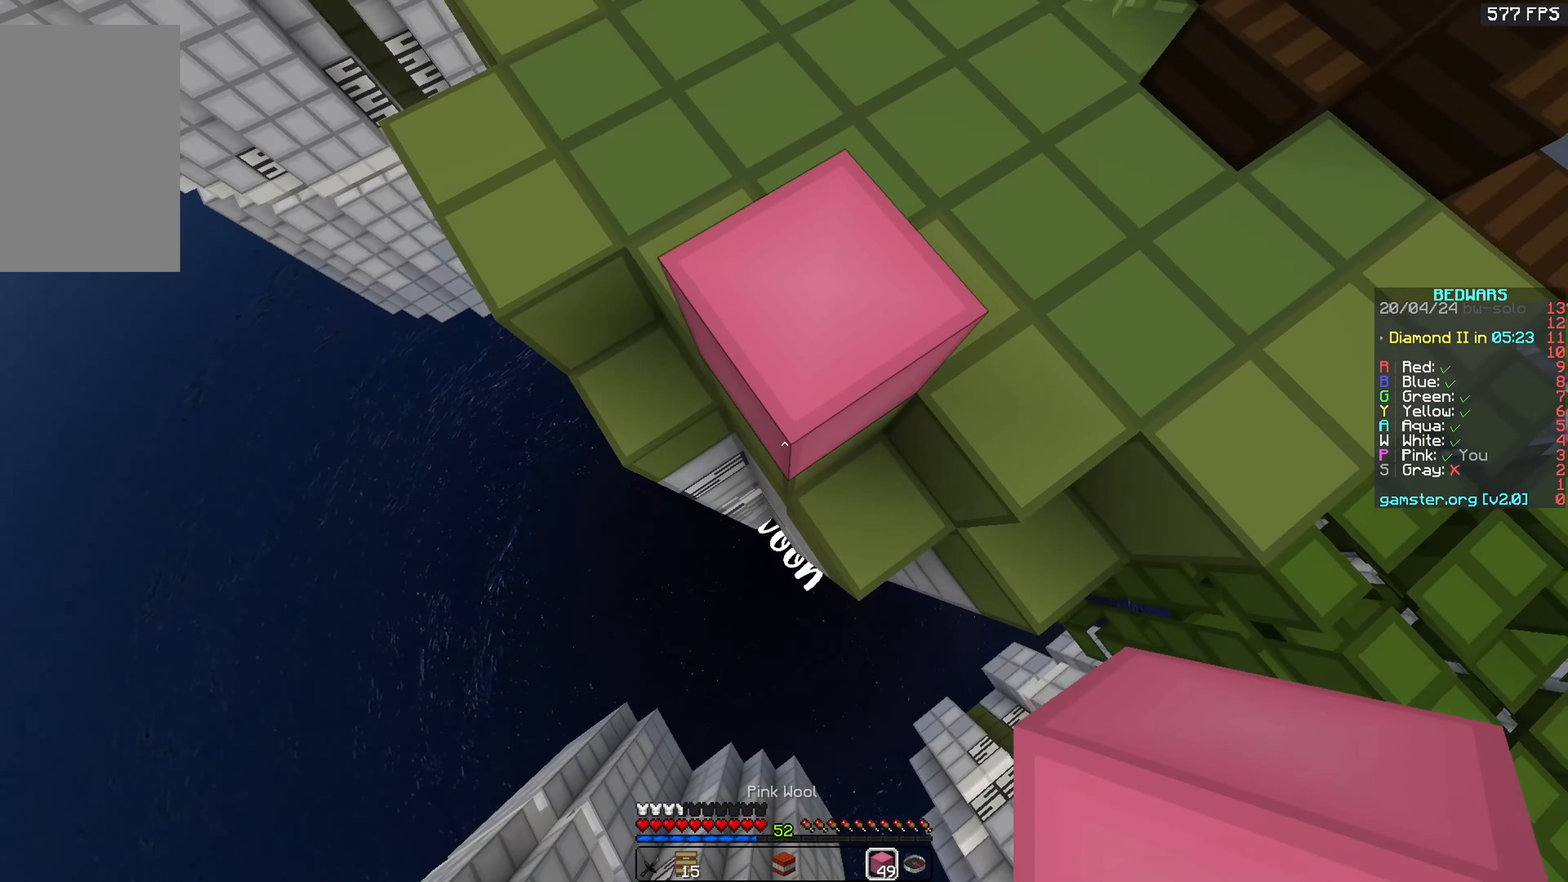
{"keys": ["s"], "mouse": ["right"], "events": [[50, "mouse_right", "down"], [400, "mouse_right", "up"], [483, "mouse_right", "down"]]}
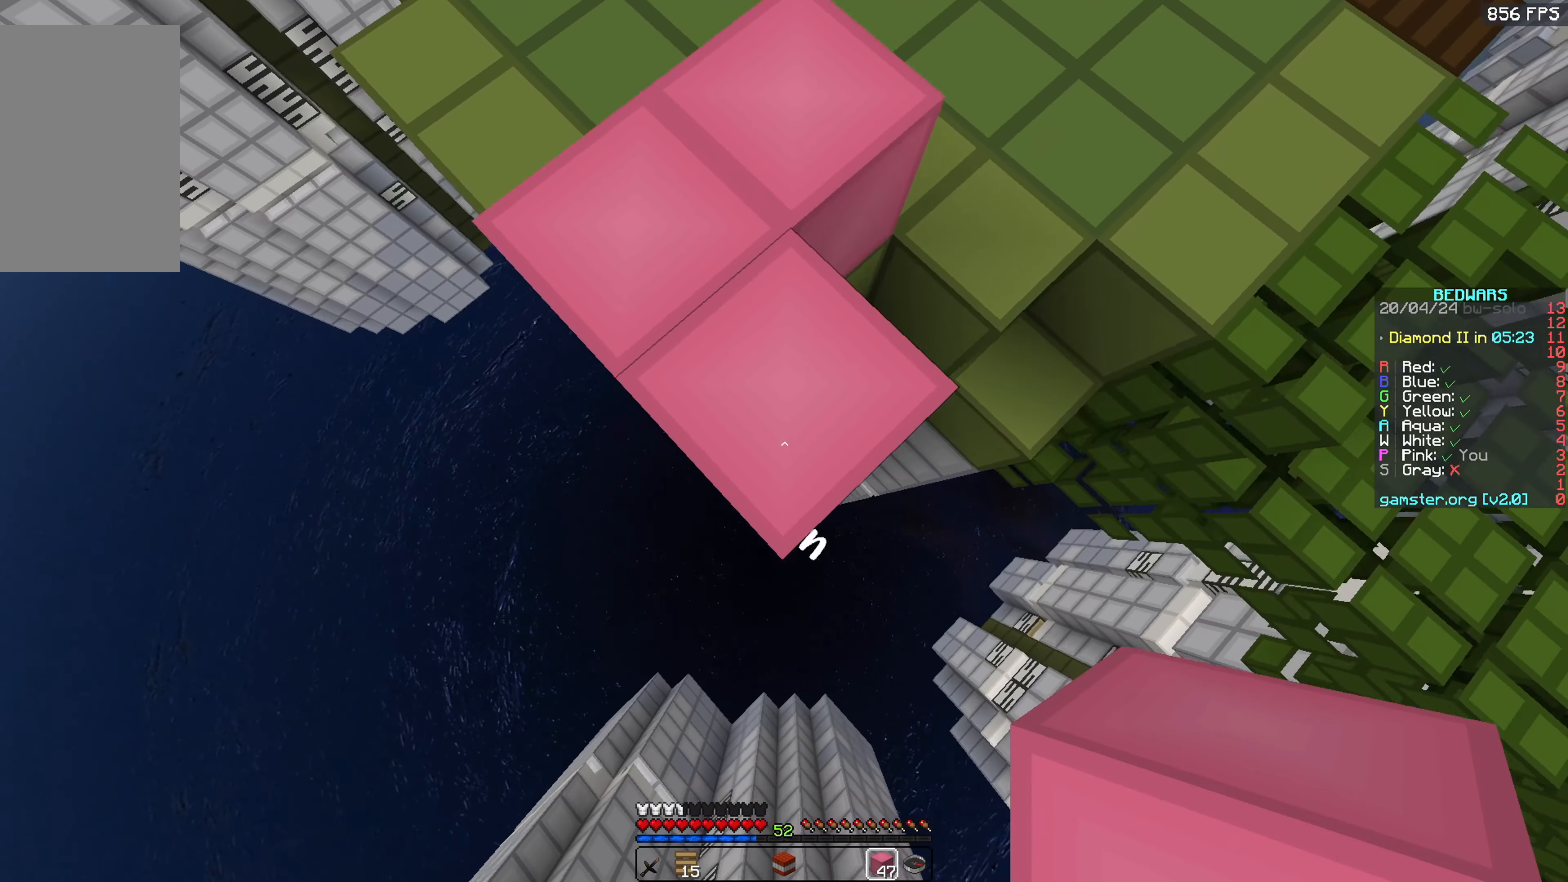
{"keys": ["s"], "mouse": ["right"], "events": [[50, "mouse_right", "up"], [233, "mouse_right", "down"]]}
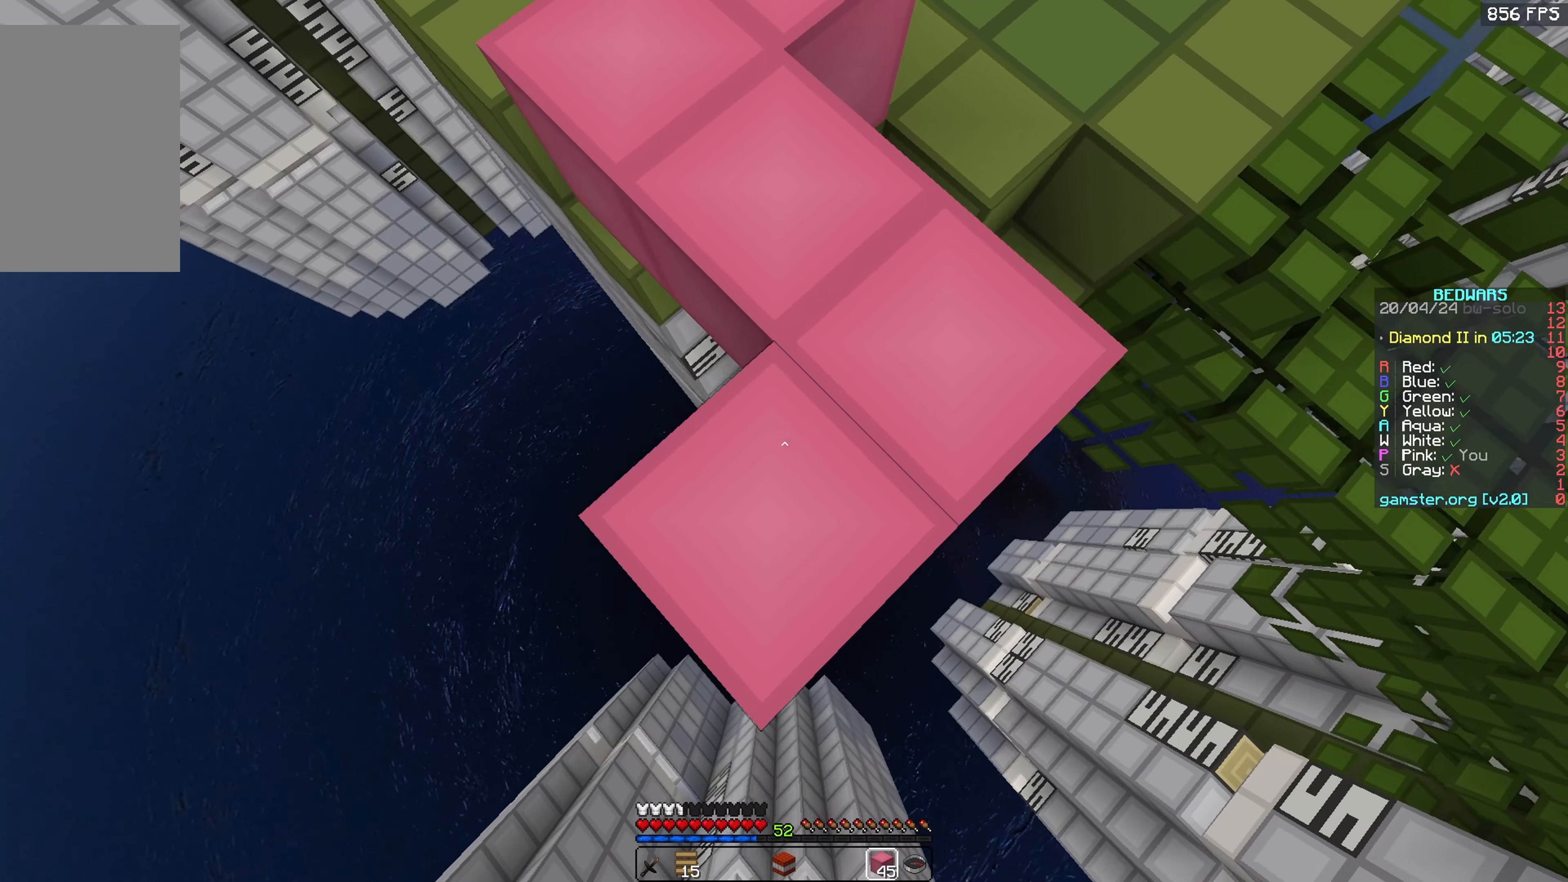
{"keys": ["s"], "mouse": ["right"], "events": [[150, "mouse_right", "up"], [383, "mouse_right", "down"]]}
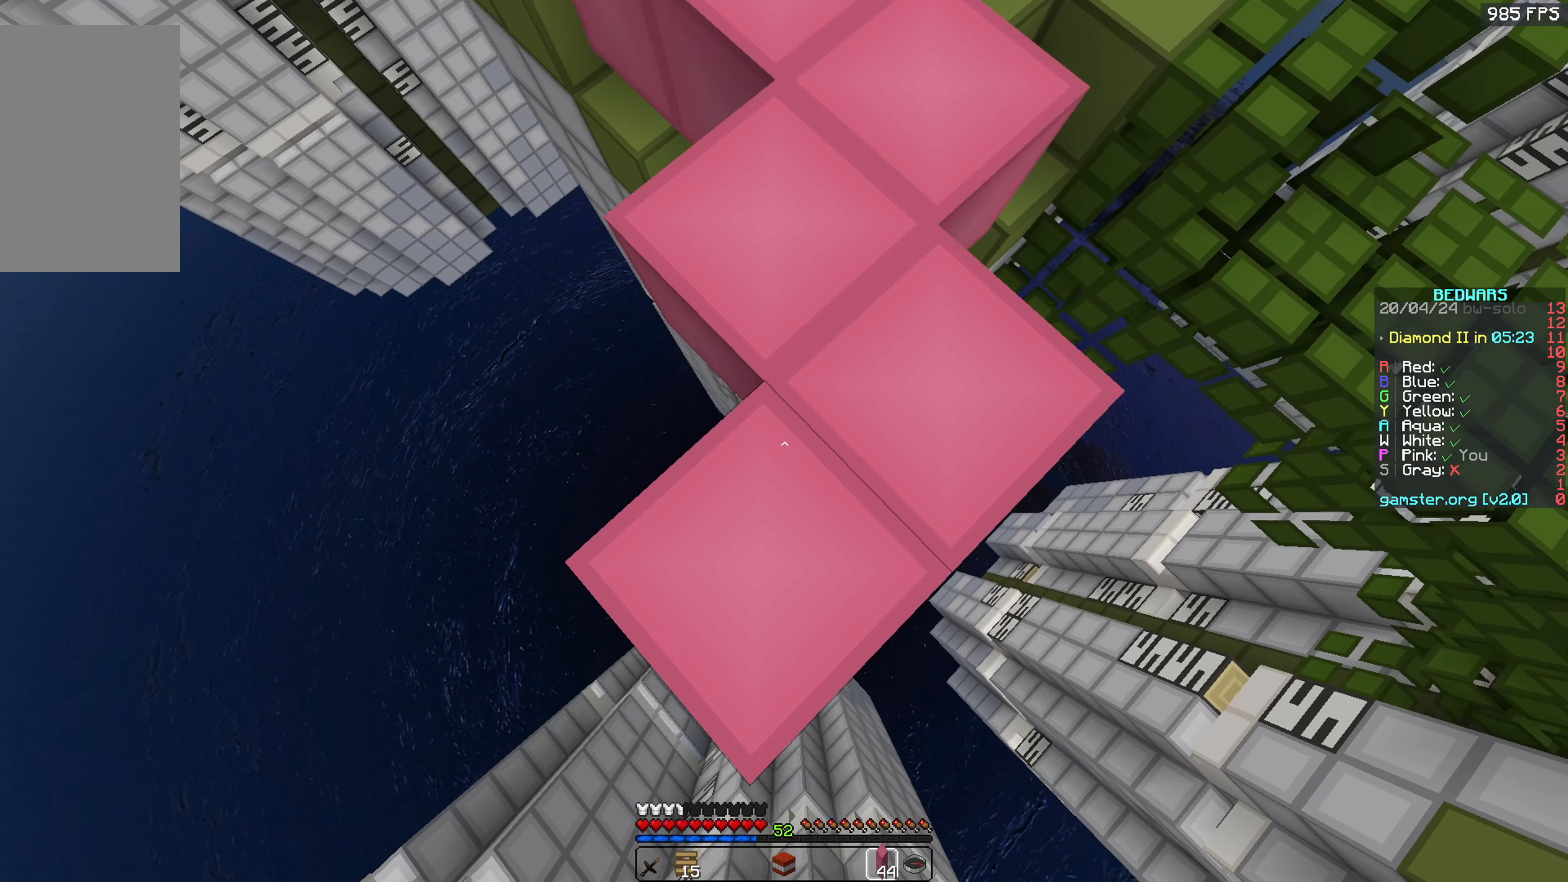
{"keys": ["s"], "mouse": ["right"], "events": []}